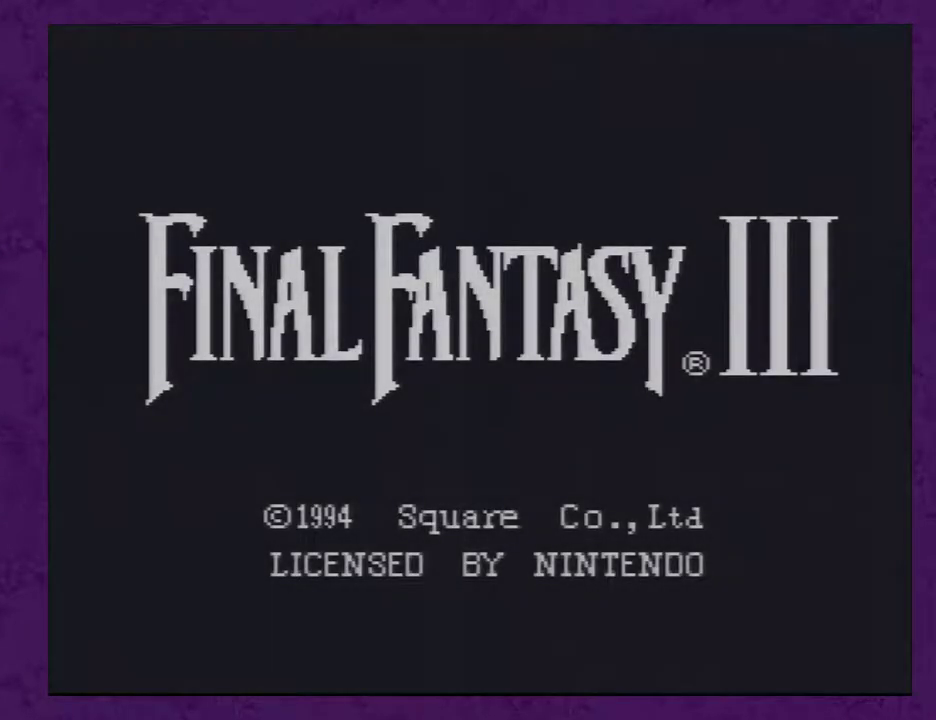
Gameplay with a controller (Nintendo layout); each line is a JSON object with the inputs held at the frame after it. "events" lists button and stick changes between this image and that frame as [ms after this image, input, new state], when the widget could be followed in between. Not read: L3 R3.
{"buttons": [], "events": [[283, "A", "down"], [350, "A", "up"], [400, "A", "down"], [500, "A", "up"]]}
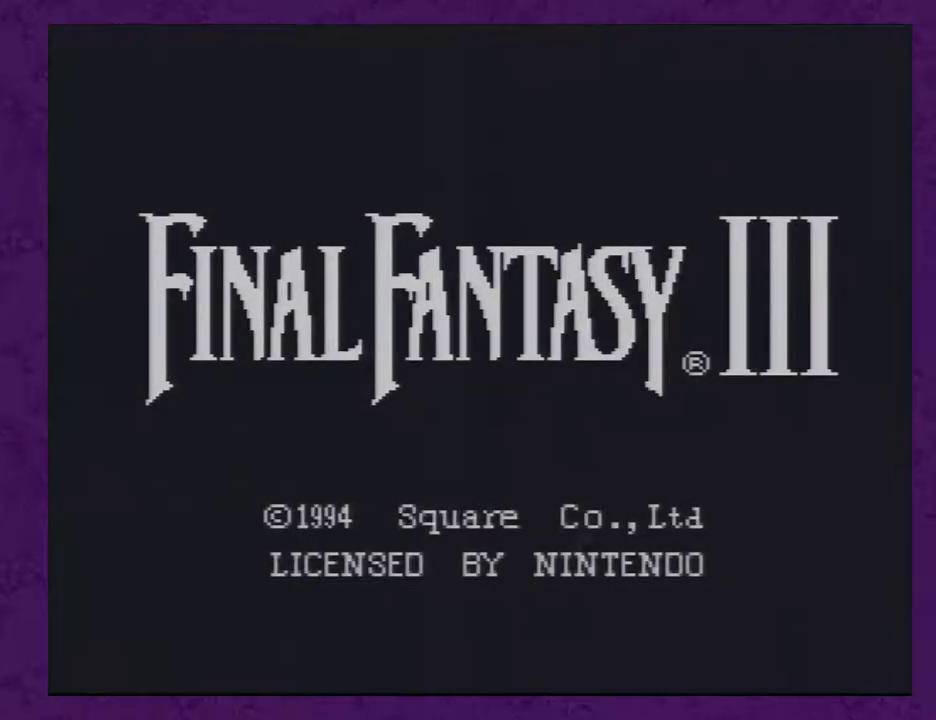
{"buttons": [], "events": [[67, "A", "down"], [150, "A", "up"], [217, "A", "down"], [317, "A", "up"], [383, "A", "down"], [467, "A", "up"]]}
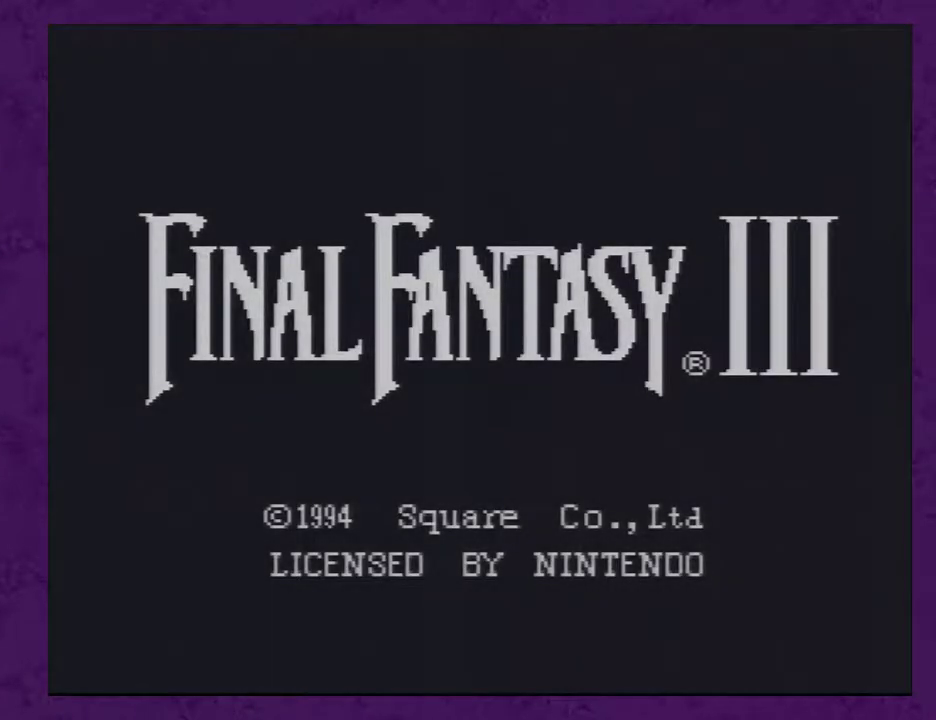
{"buttons": [], "events": [[67, "A", "down"], [150, "A", "up"], [217, "A", "down"], [350, "A", "up"], [400, "A", "down"], [500, "A", "up"]]}
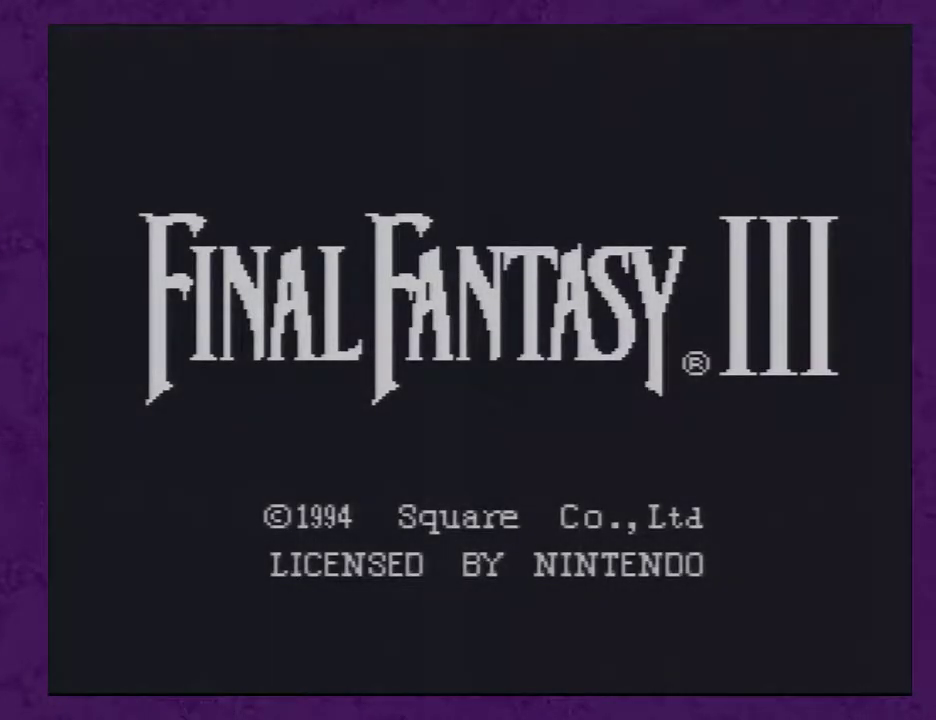
{"buttons": ["A"], "events": [[100, "A", "down"], [183, "A", "up"], [283, "A", "down"], [383, "A", "up"], [467, "A", "down"]]}
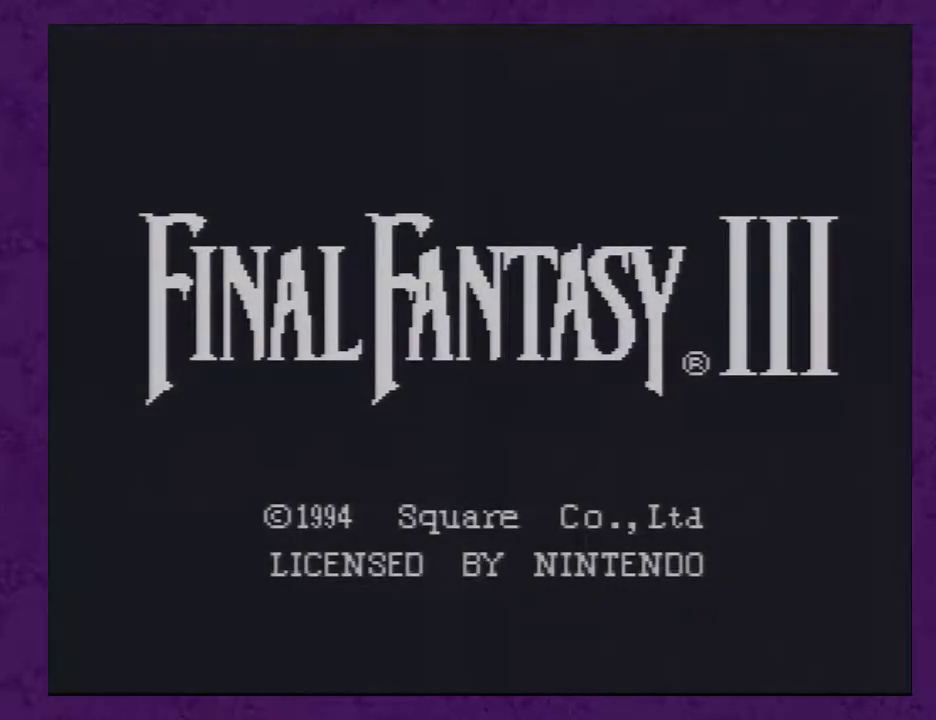
{"buttons": ["A"], "events": [[67, "A", "up"], [133, "A", "down"], [217, "A", "up"], [317, "A", "down"]]}
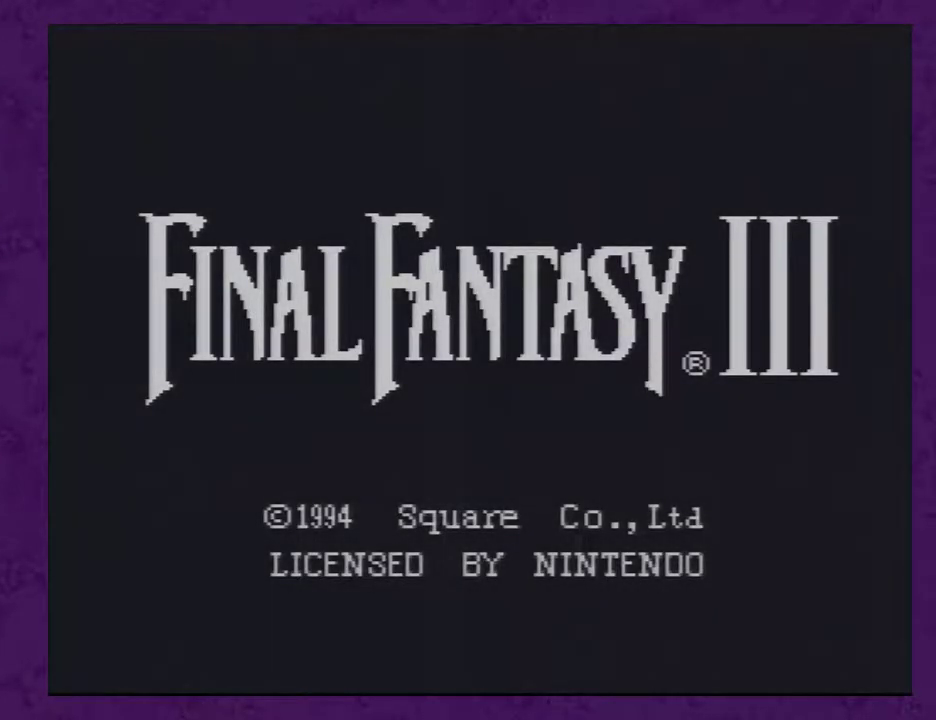
{"buttons": ["A"], "events": [[100, "A", "up"], [150, "A", "down"], [250, "A", "up"], [350, "A", "down"], [433, "A", "up"], [500, "A", "down"]]}
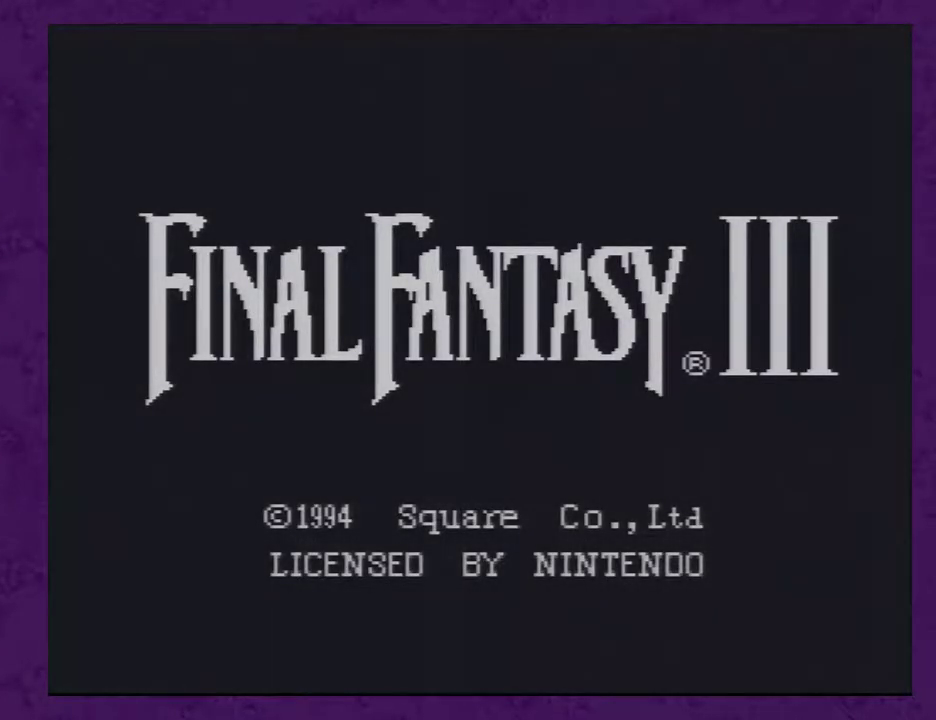
{"buttons": ["A"], "events": [[100, "A", "up"], [150, "A", "down"], [250, "A", "up"], [317, "A", "down"]]}
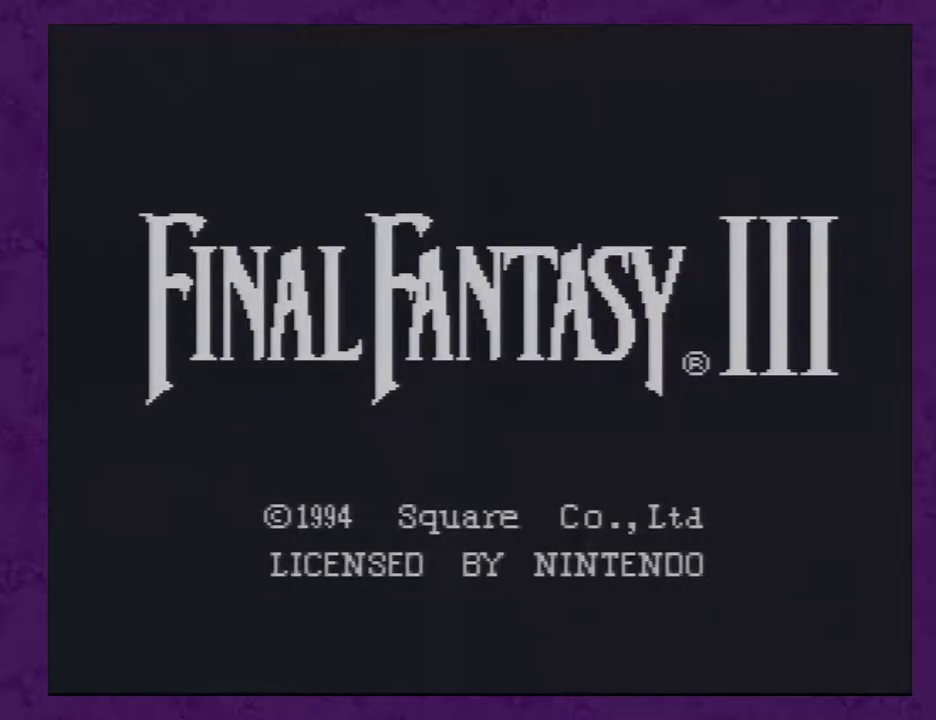
{"buttons": ["A"], "events": [[50, "A", "up"], [117, "A", "down"], [217, "A", "up"], [267, "A", "down"], [367, "A", "up"], [433, "A", "down"]]}
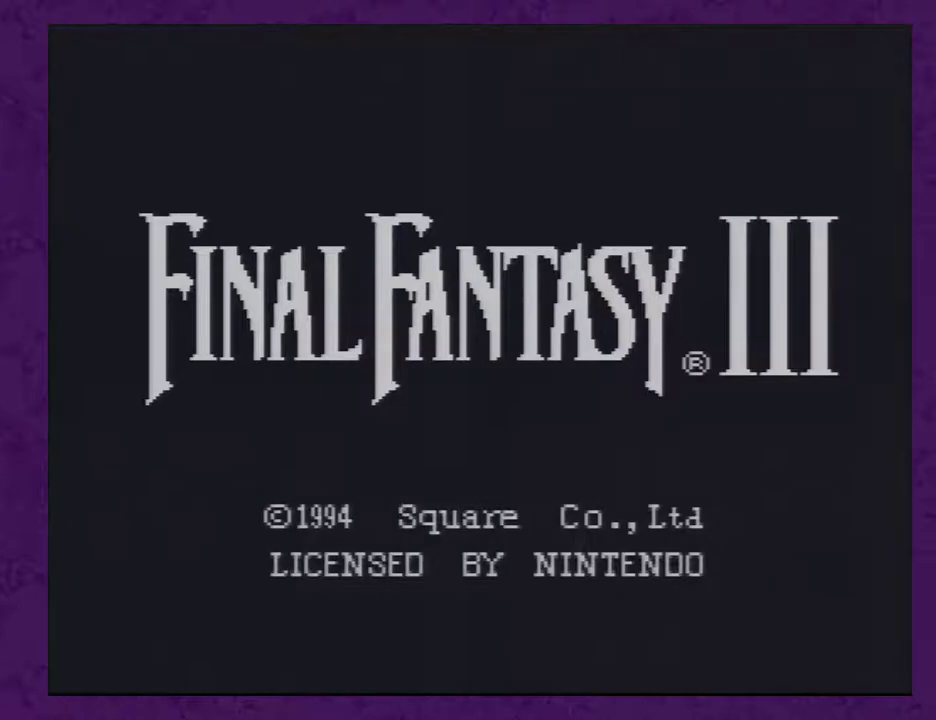
{"buttons": ["A"], "events": [[17, "A", "up"], [83, "A", "down"], [183, "A", "up"], [233, "A", "down"], [333, "A", "up"], [433, "A", "down"]]}
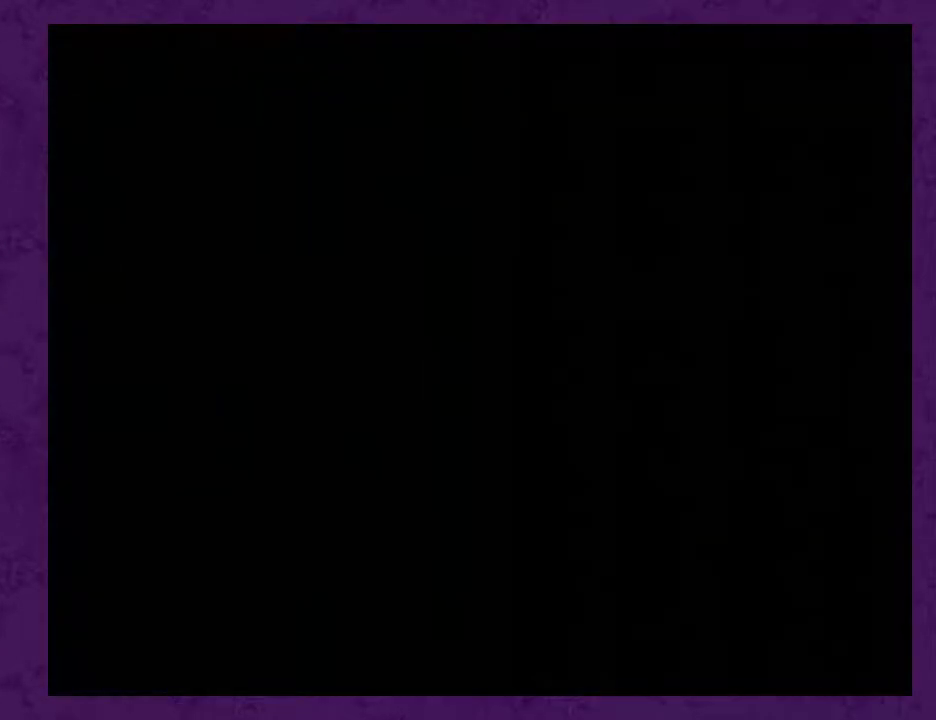
{"buttons": [], "events": [[17, "A", "up"]]}
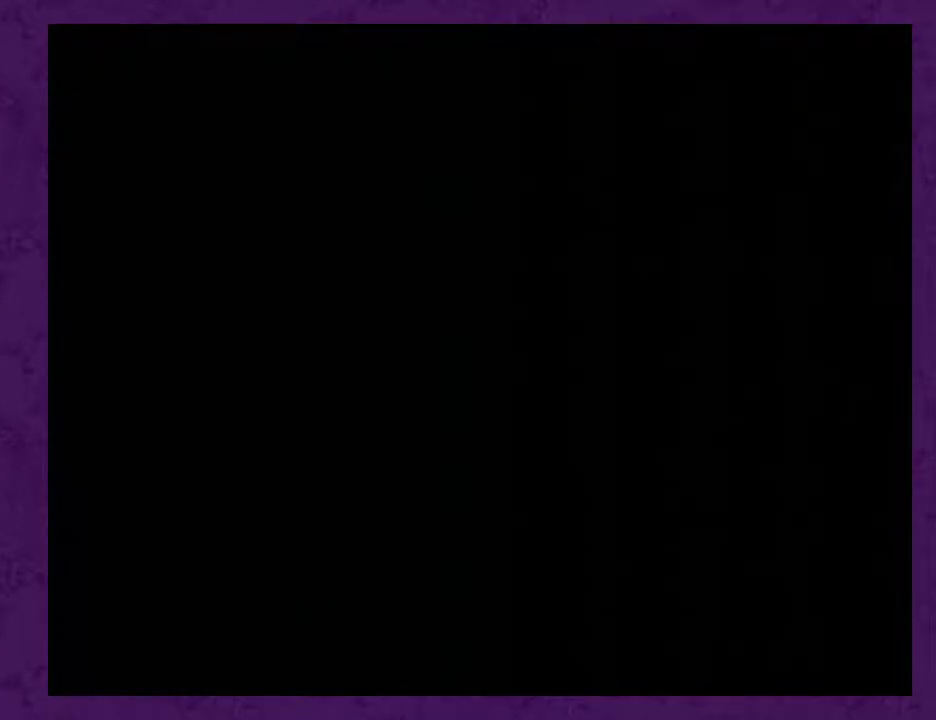
{"buttons": [], "events": []}
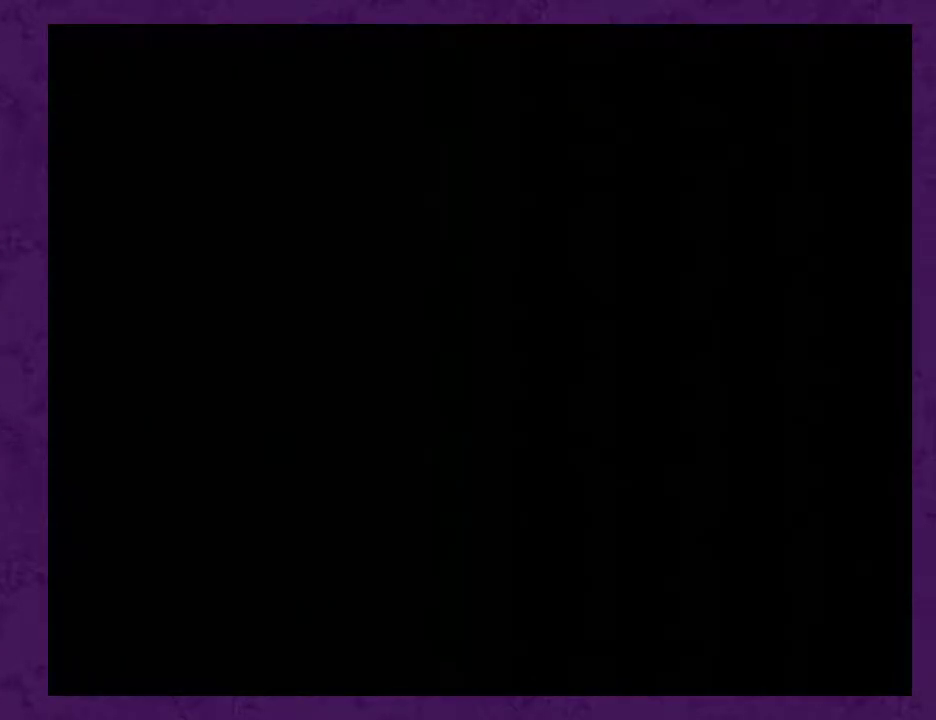
{"buttons": [], "events": [[317, "A", "down"], [383, "A", "up"], [433, "A", "down"], [500, "A", "up"]]}
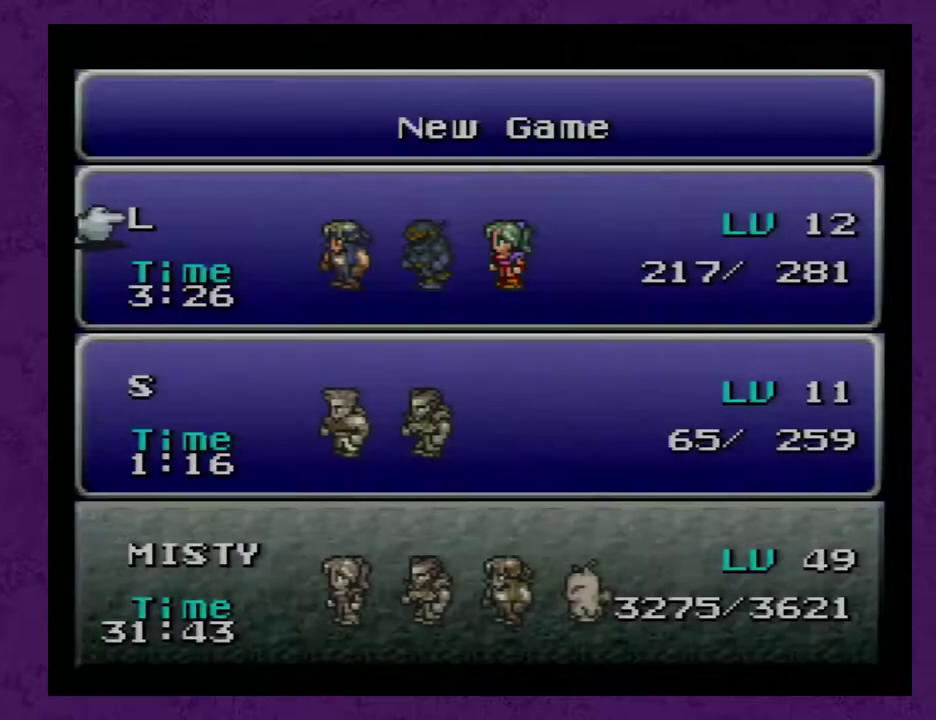
{"buttons": ["A"], "events": [[67, "A", "down"], [317, "A", "up"], [367, "A", "down"]]}
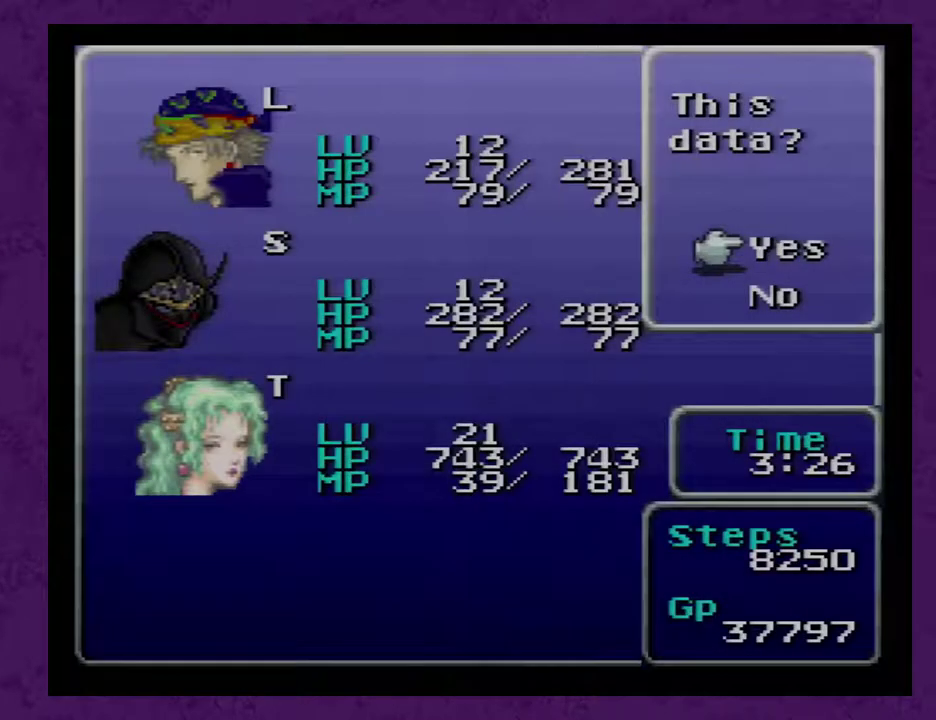
{"buttons": ["A"], "events": []}
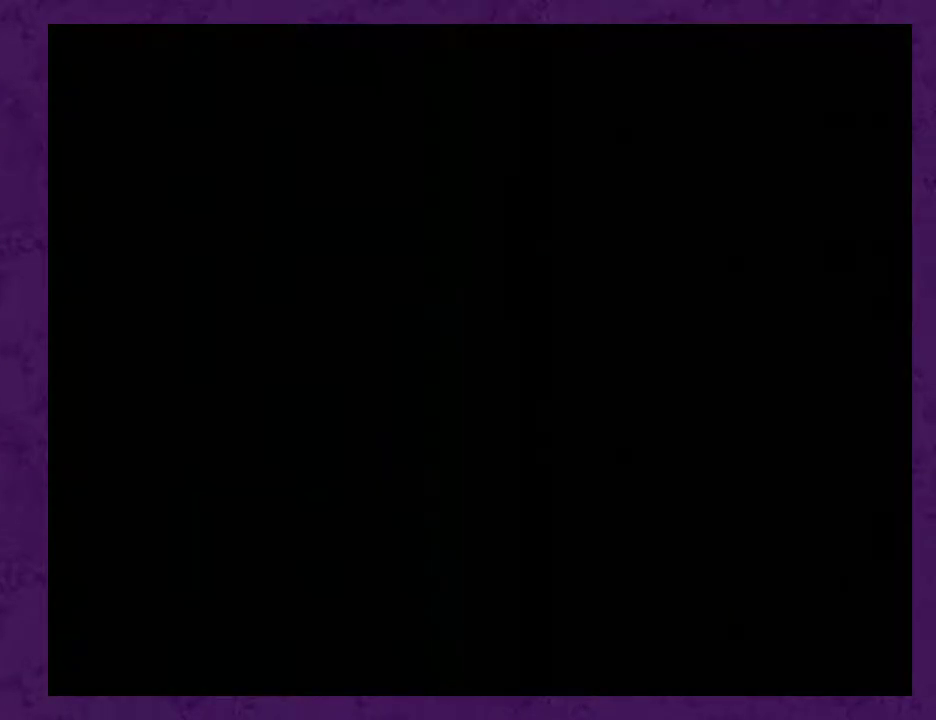
{"buttons": ["A"], "events": []}
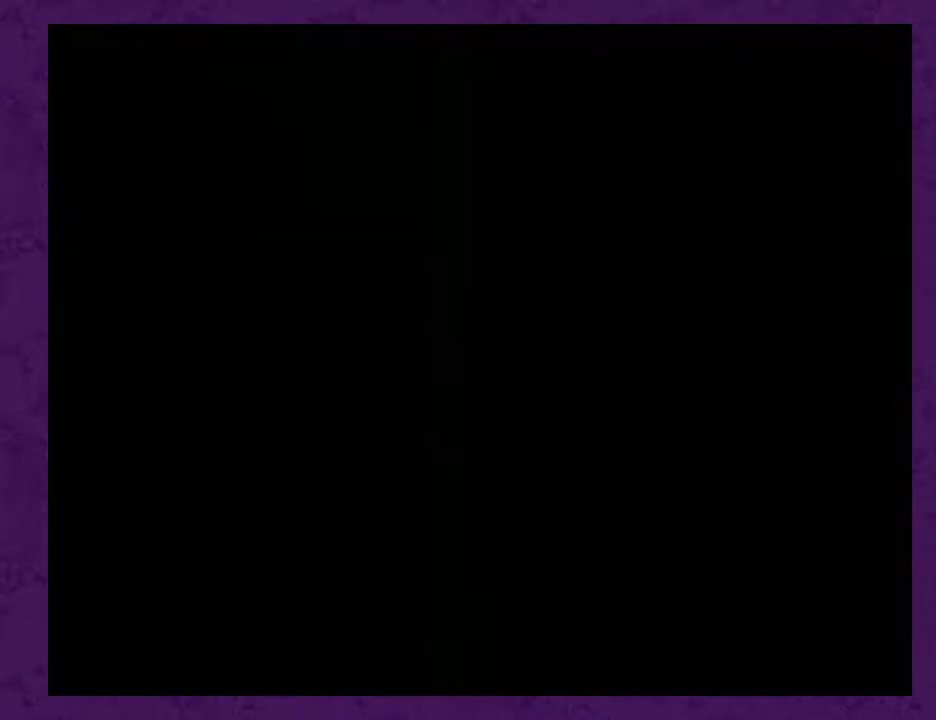
{"buttons": ["A"], "events": []}
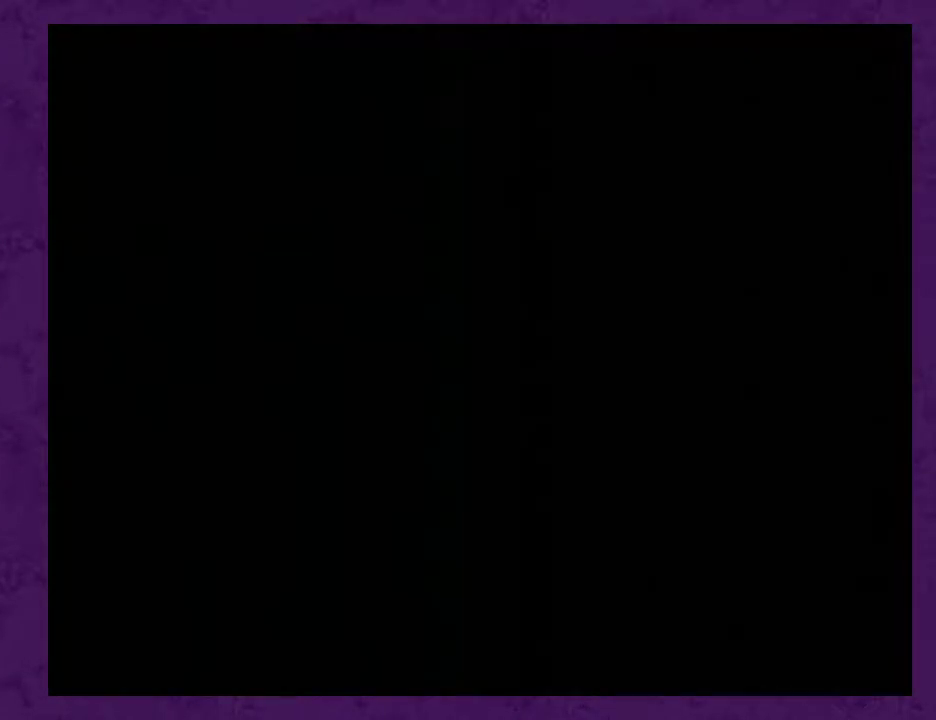
{"buttons": ["A"], "events": []}
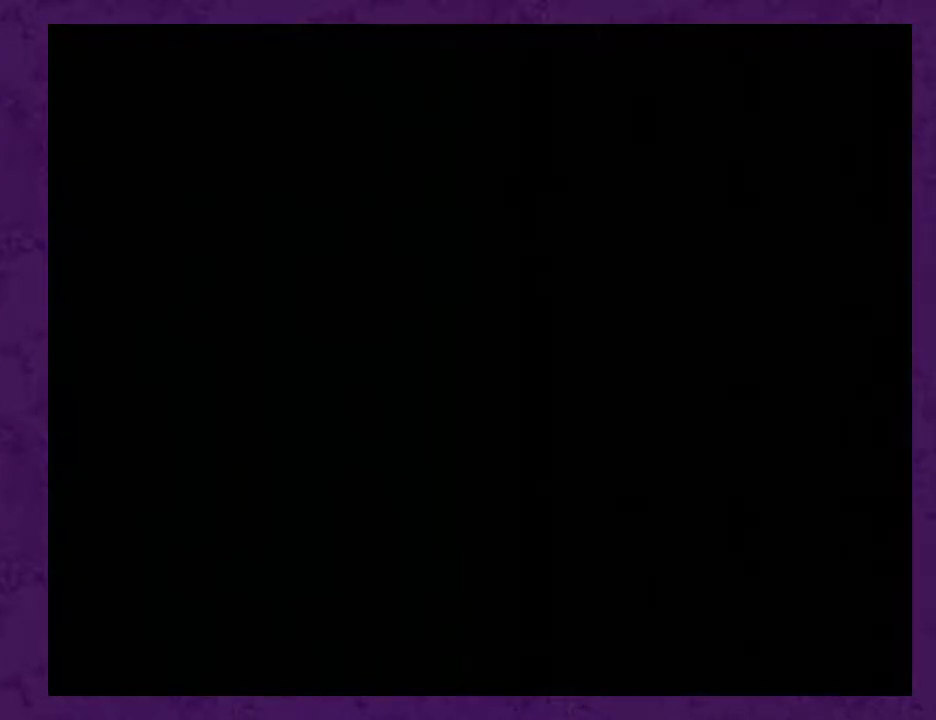
{"buttons": ["A"], "events": []}
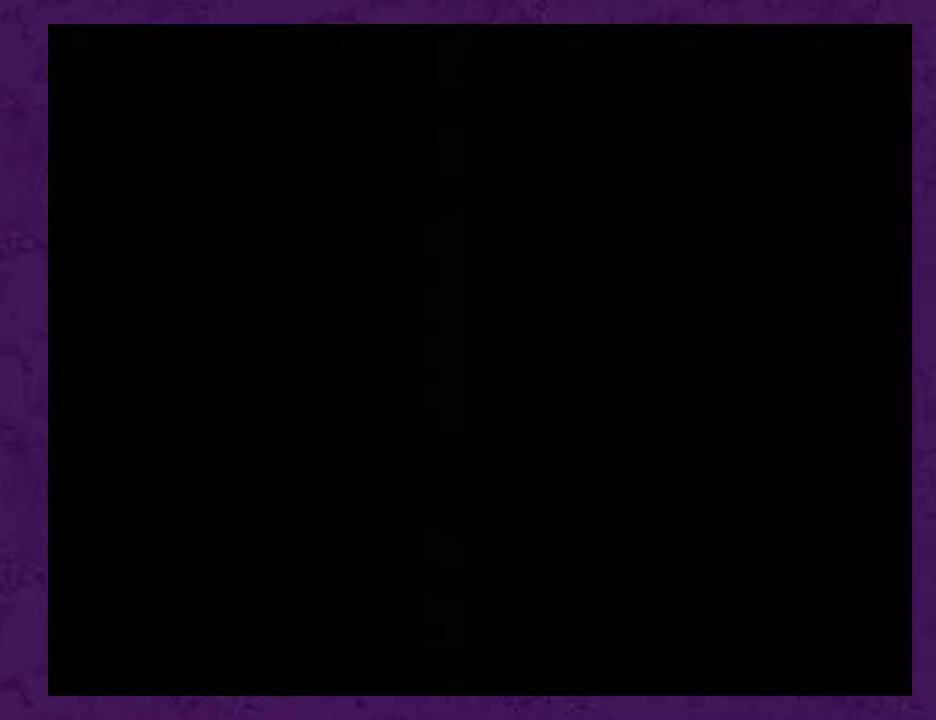
{"buttons": [], "events": [[17, "A", "up"], [17, "DPAD_RIGHT", "down"], [333, "DPAD_RIGHT", "up"]]}
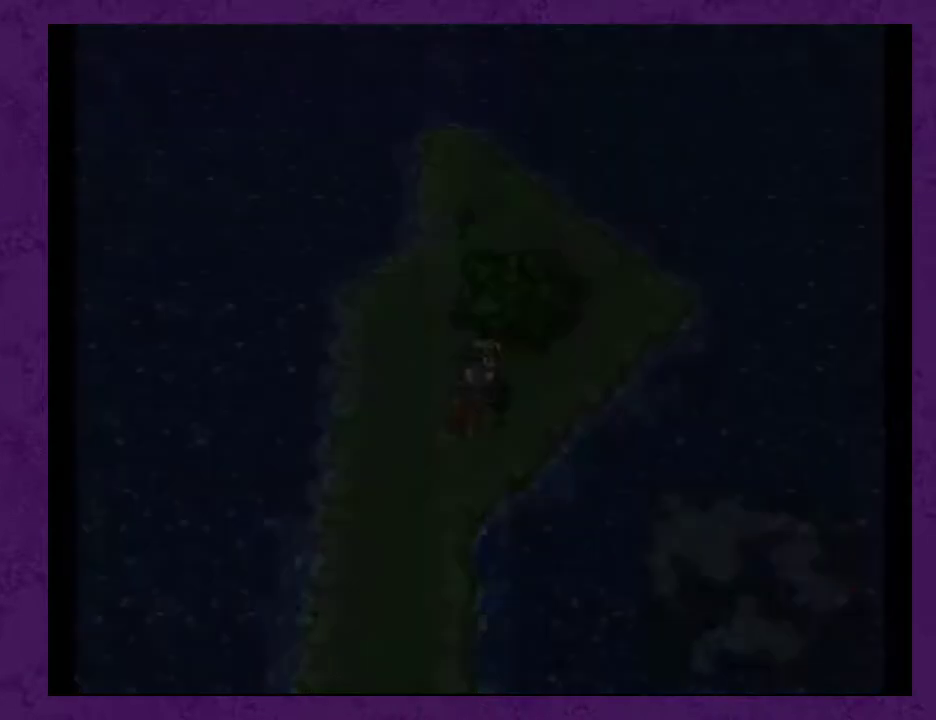
{"buttons": [], "events": []}
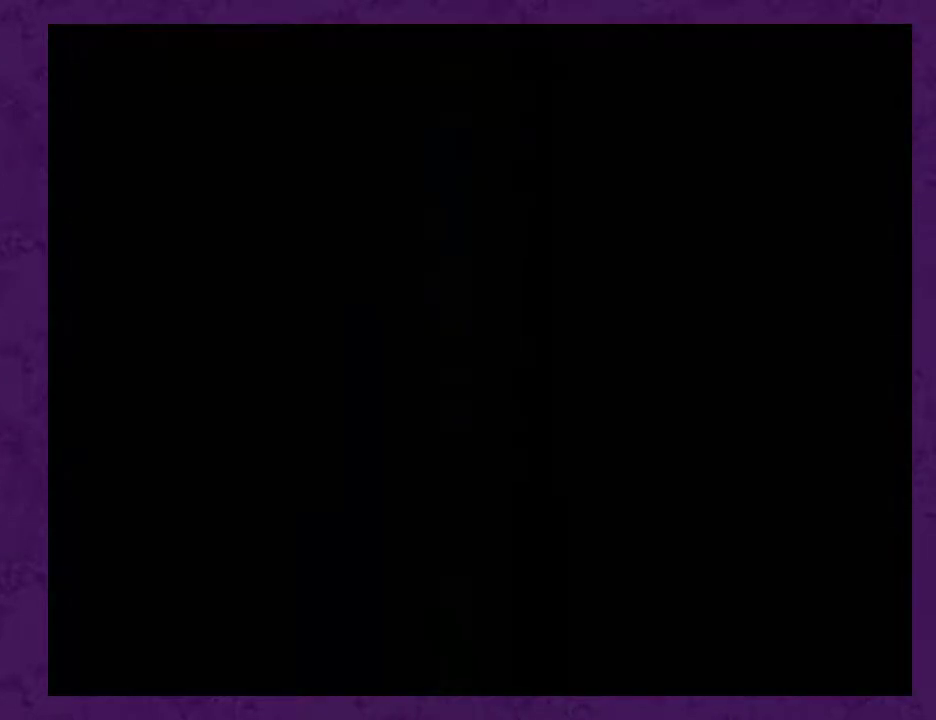
{"buttons": [], "events": []}
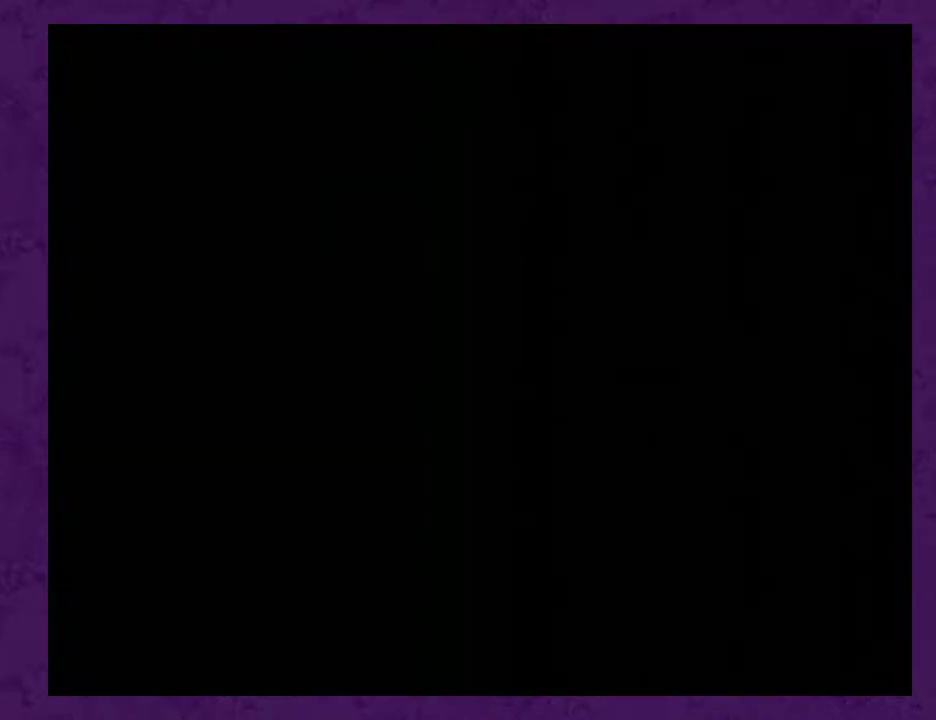
{"buttons": ["DPAD_UP"], "events": [[350, "DPAD_UP", "down"]]}
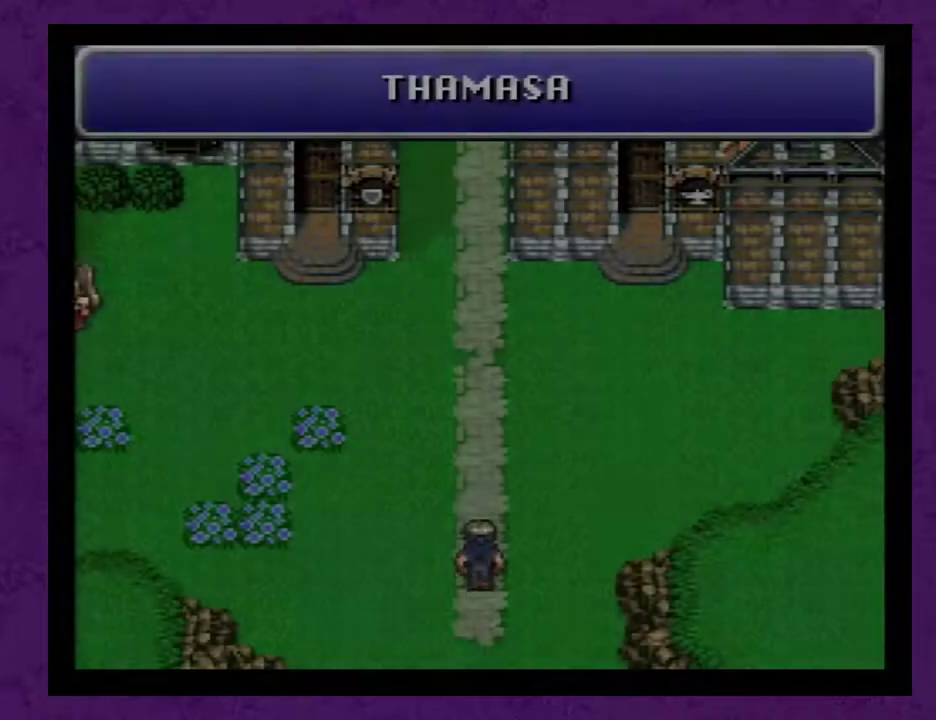
{"buttons": ["DPAD_UP"], "events": []}
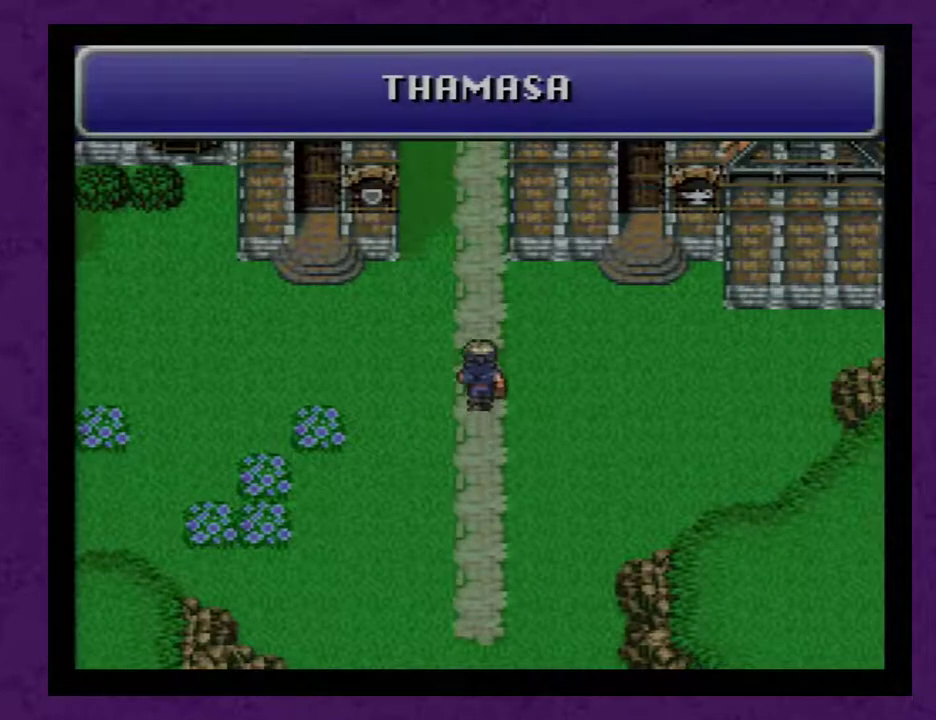
{"buttons": ["DPAD_UP"], "events": []}
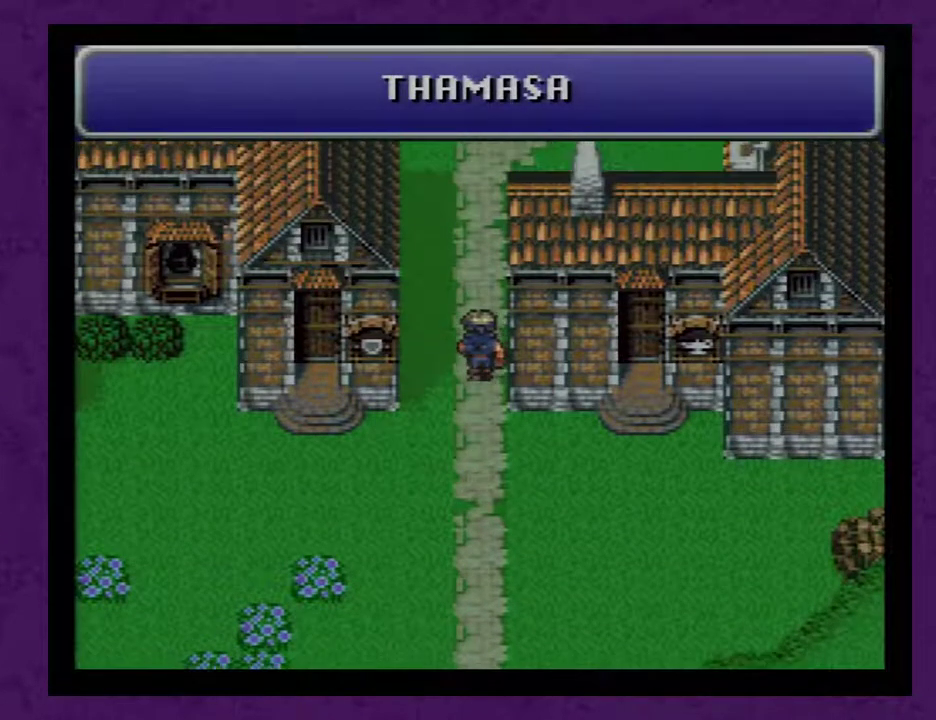
{"buttons": ["DPAD_UP"], "events": []}
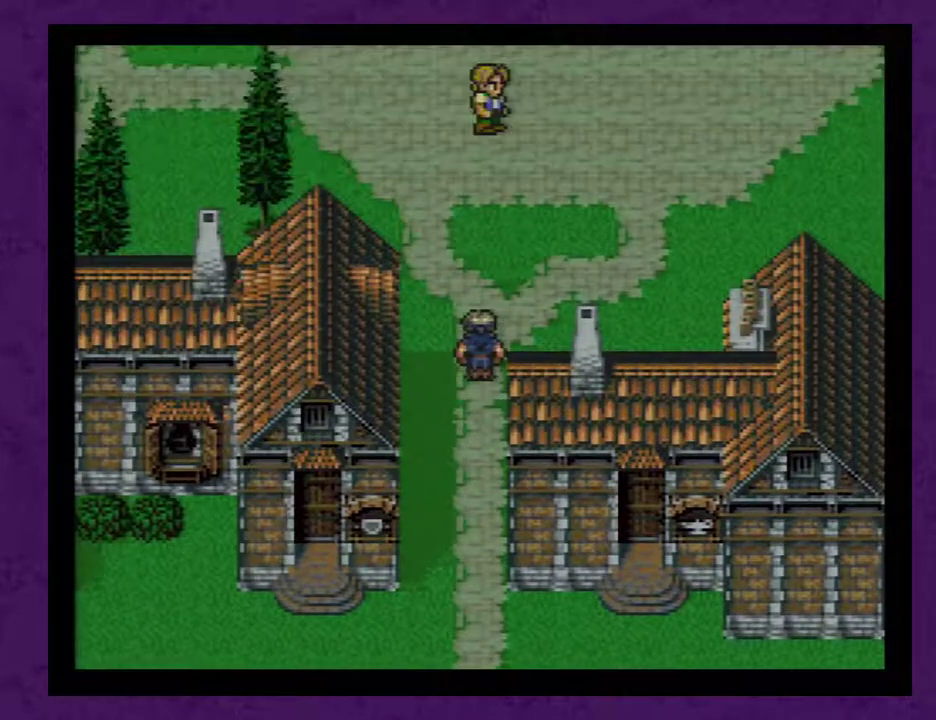
{"buttons": ["DPAD_UP"], "events": []}